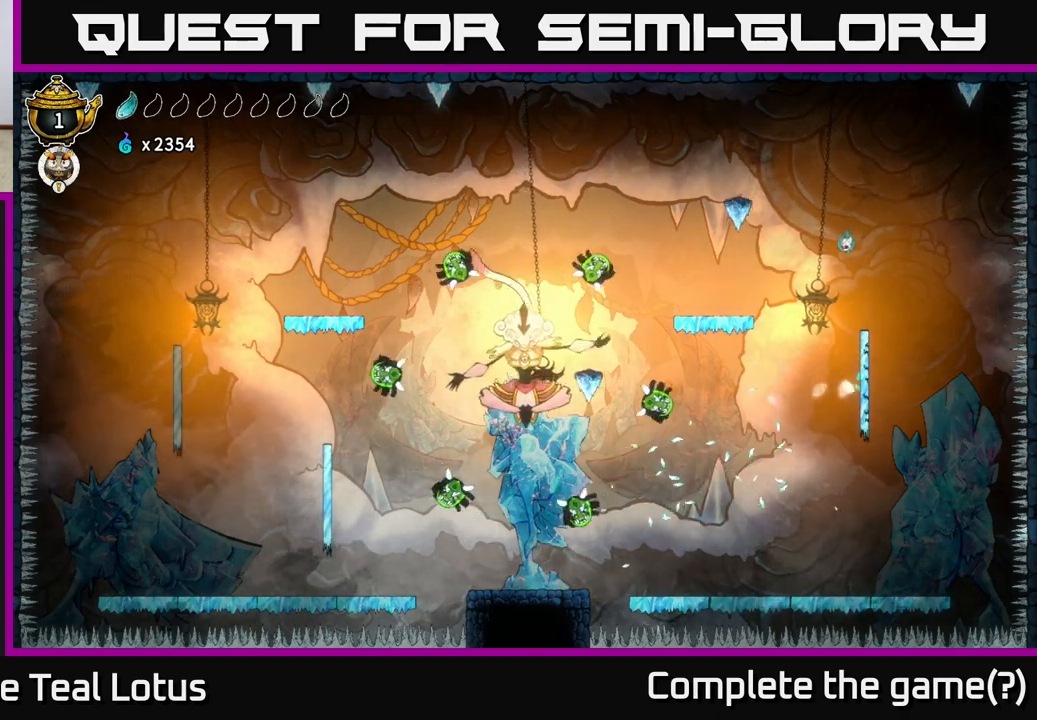
Gameplay with a controller (Xbox layout); each line is a JSON object with the inputs held at the frame after it. "events" lists button and stick changes between this image and that frame as [ms after this image, input, new state], when the widget could be followed in between.
{"buttons": [], "left_stick": "left", "right_stick": "center", "events": [[50, "A", "down"], [117, "A", "up"], [167, "X", "down"], [283, "X", "up"]]}
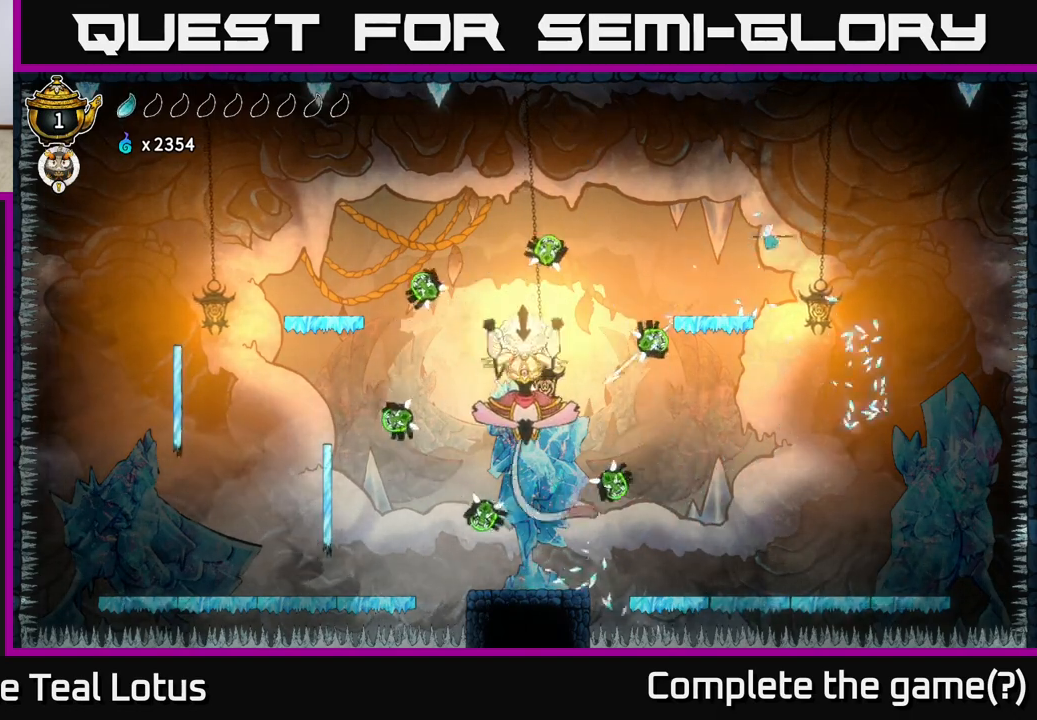
{"buttons": [], "left_stick": "left", "right_stick": "center", "events": [[250, "left_stick", "center"], [417, "left_stick", "left"]]}
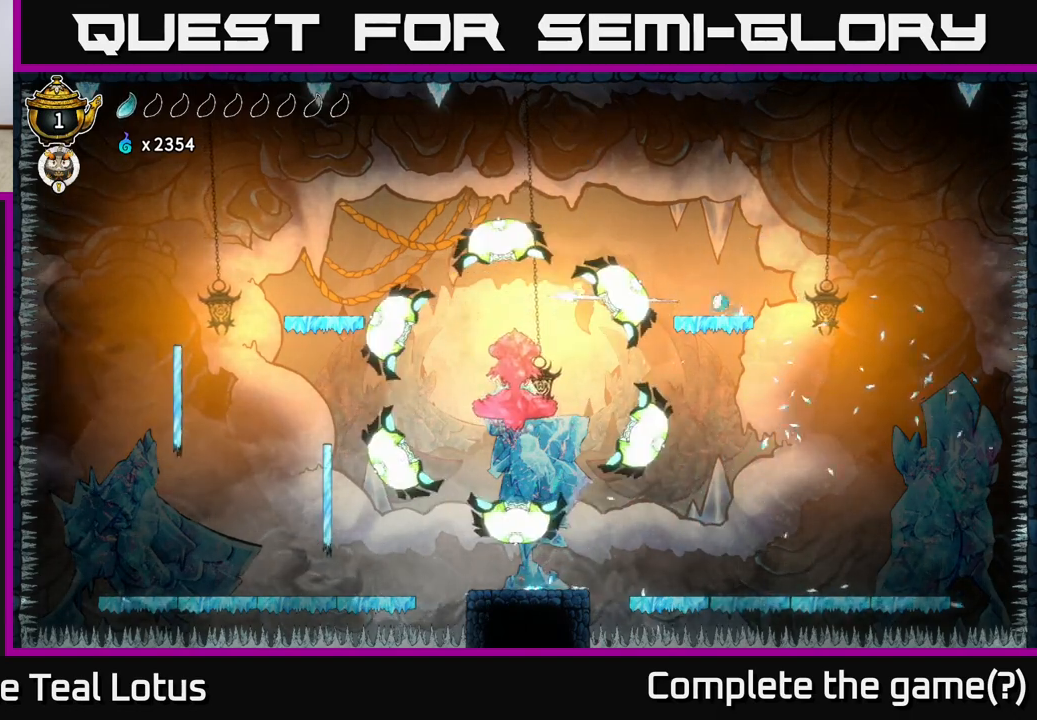
{"buttons": [], "left_stick": "left", "right_stick": "center", "events": [[33, "R1", "down"], [150, "left_stick", "center"], [400, "left_stick", "left"], [500, "R1", "up"]]}
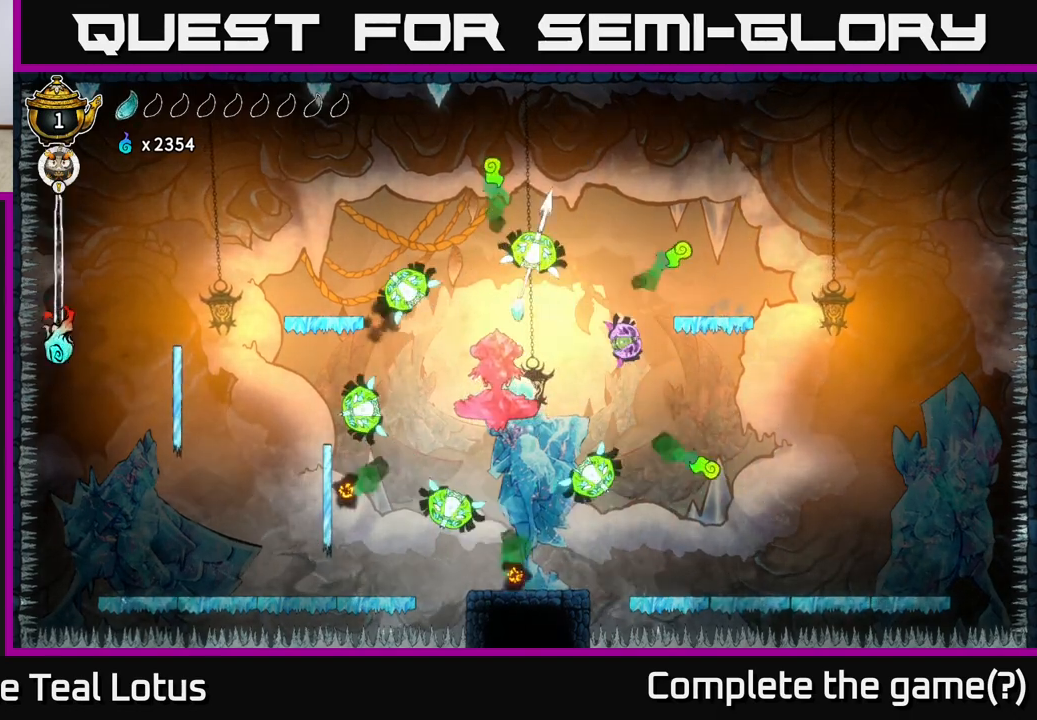
{"buttons": [], "left_stick": "left", "right_stick": "center", "events": [[33, "left_stick", "right"], [317, "X", "down"], [367, "left_stick", "left"], [450, "X", "up"]]}
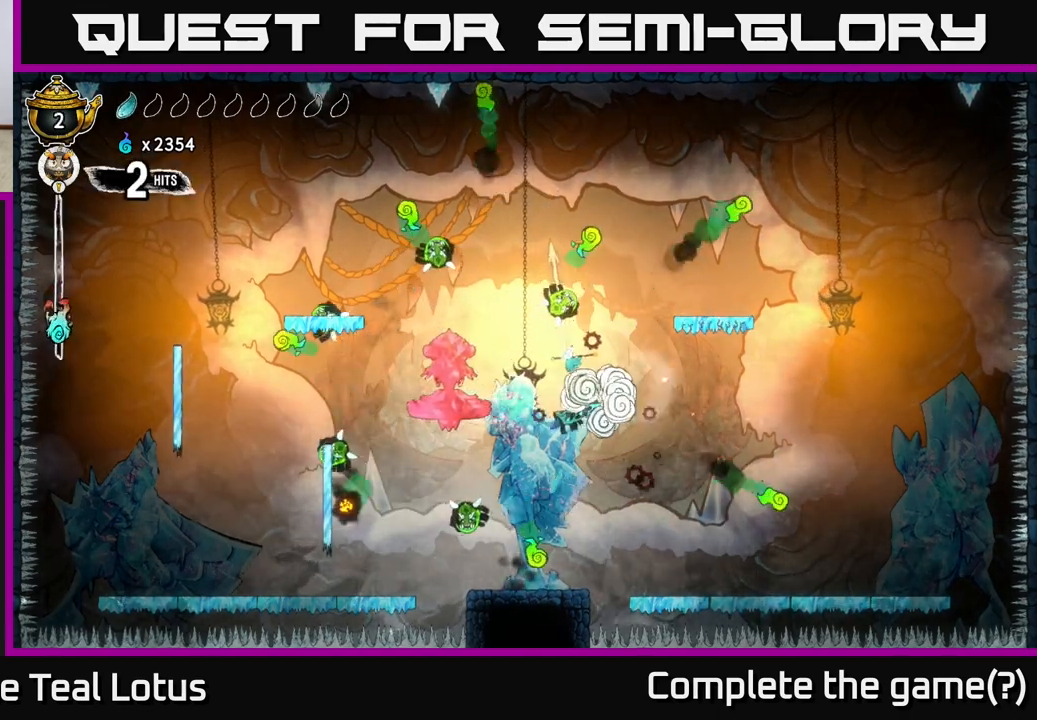
{"buttons": ["R1"], "left_stick": "up-left", "right_stick": "center", "events": [[350, "R1", "down"], [350, "left_stick", "up-left"]]}
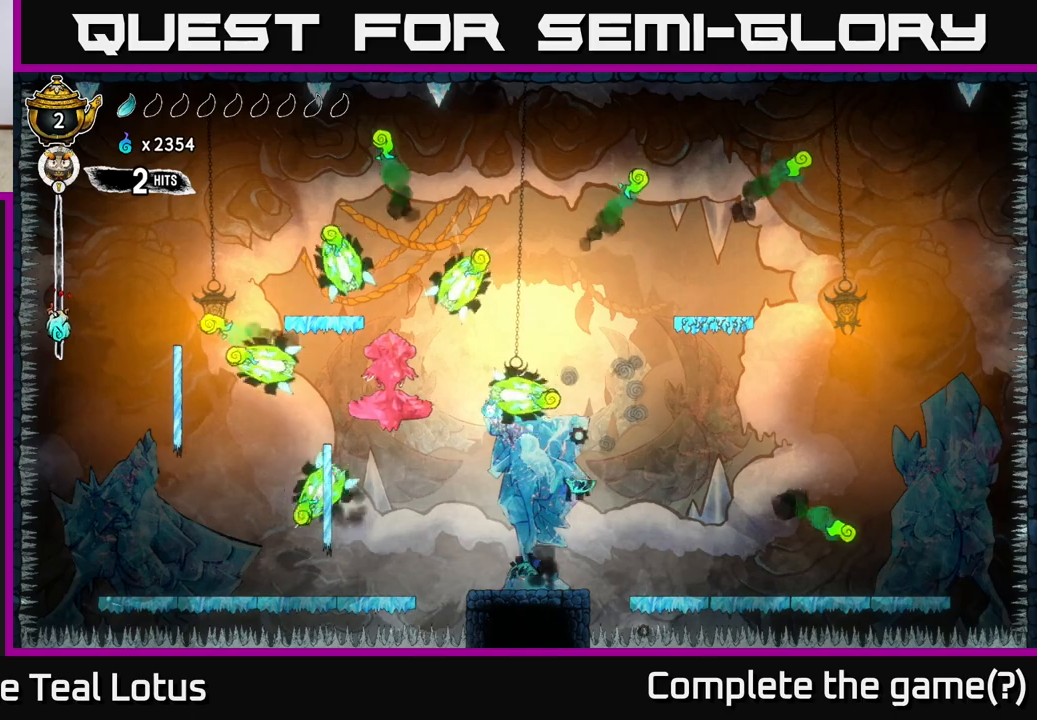
{"buttons": [], "left_stick": "left", "right_stick": "center", "events": [[83, "R1", "up"], [233, "left_stick", "left"]]}
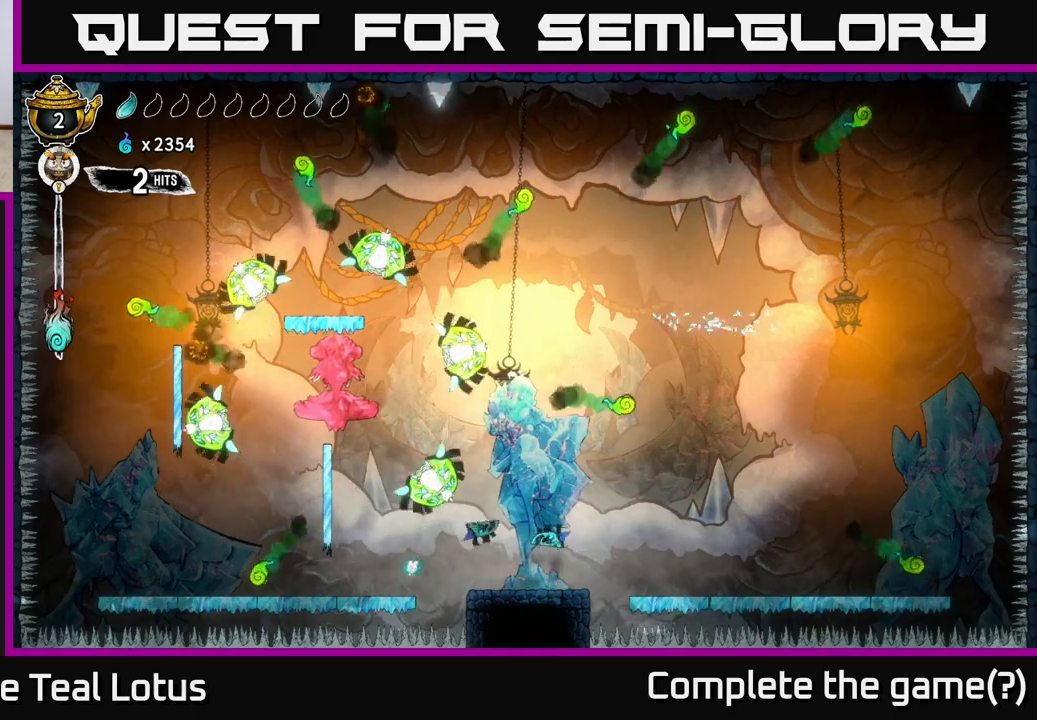
{"buttons": [], "left_stick": "left", "right_stick": "center", "events": []}
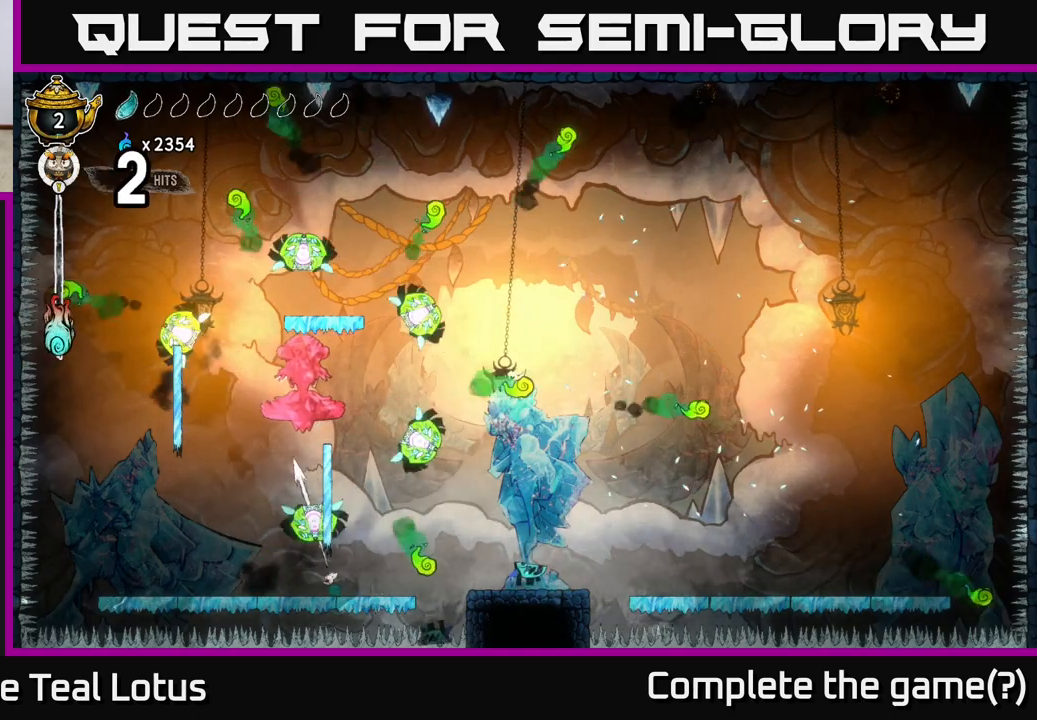
{"buttons": ["R2"], "left_stick": "left", "right_stick": "center", "events": [[50, "R2", "down"]]}
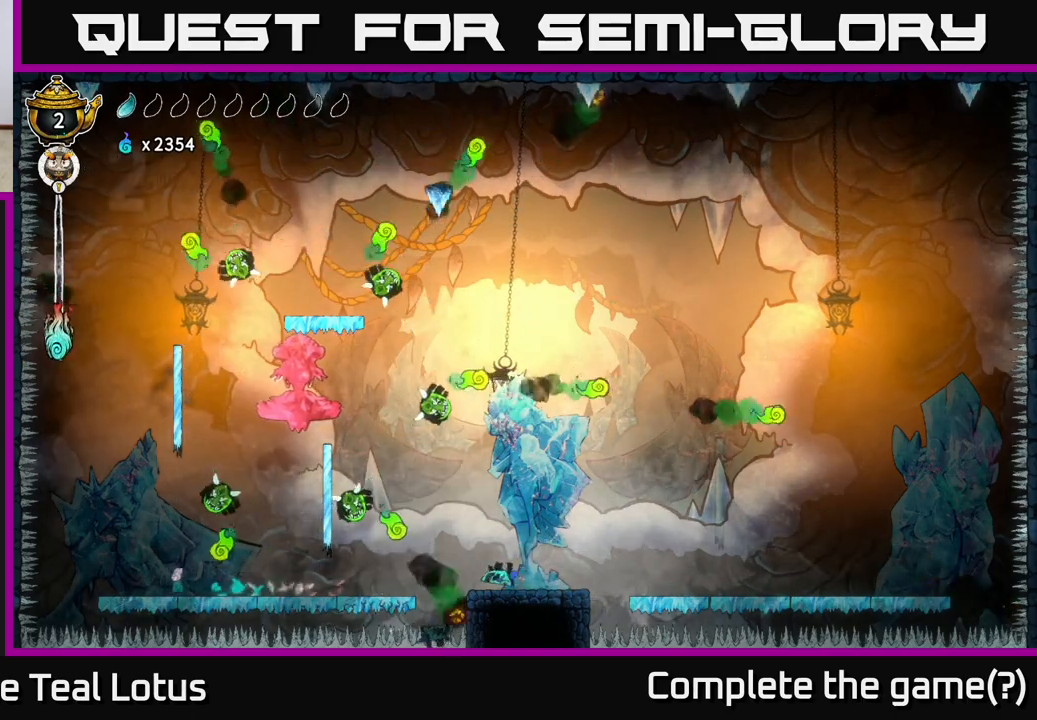
{"buttons": [], "left_stick": "right", "right_stick": "center", "events": [[50, "R2", "up"], [133, "left_stick", "right"], [233, "A", "down"], [367, "A", "up"]]}
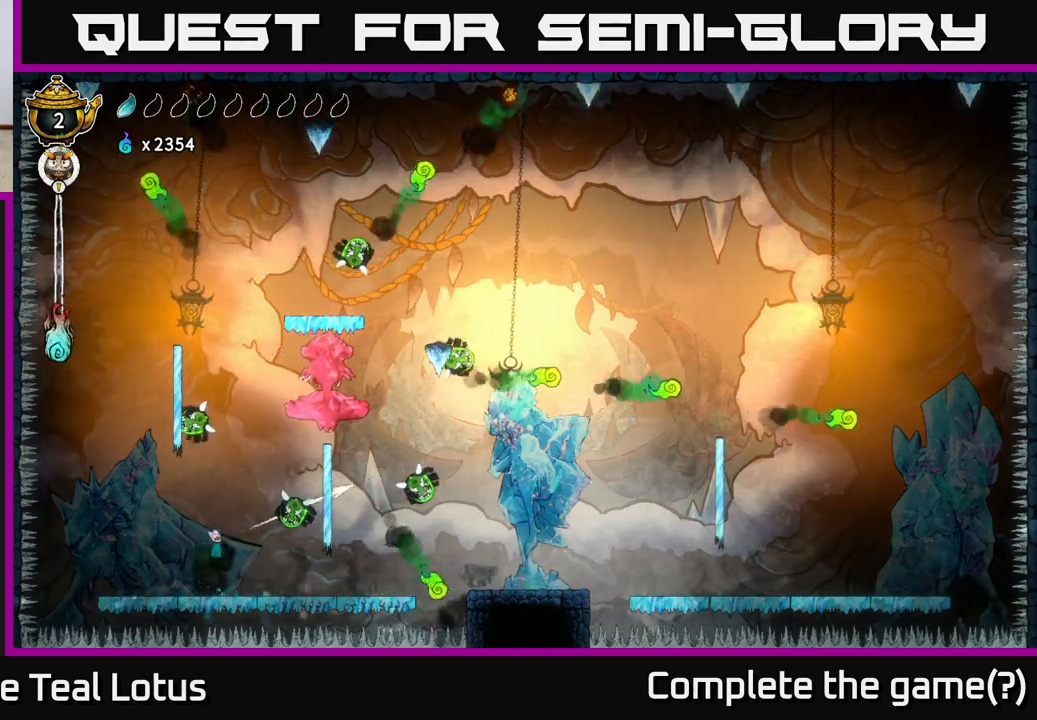
{"buttons": [], "left_stick": "right", "right_stick": "center", "events": [[33, "R1", "down"], [167, "left_stick", "center"], [333, "left_stick", "right"], [350, "R1", "up"]]}
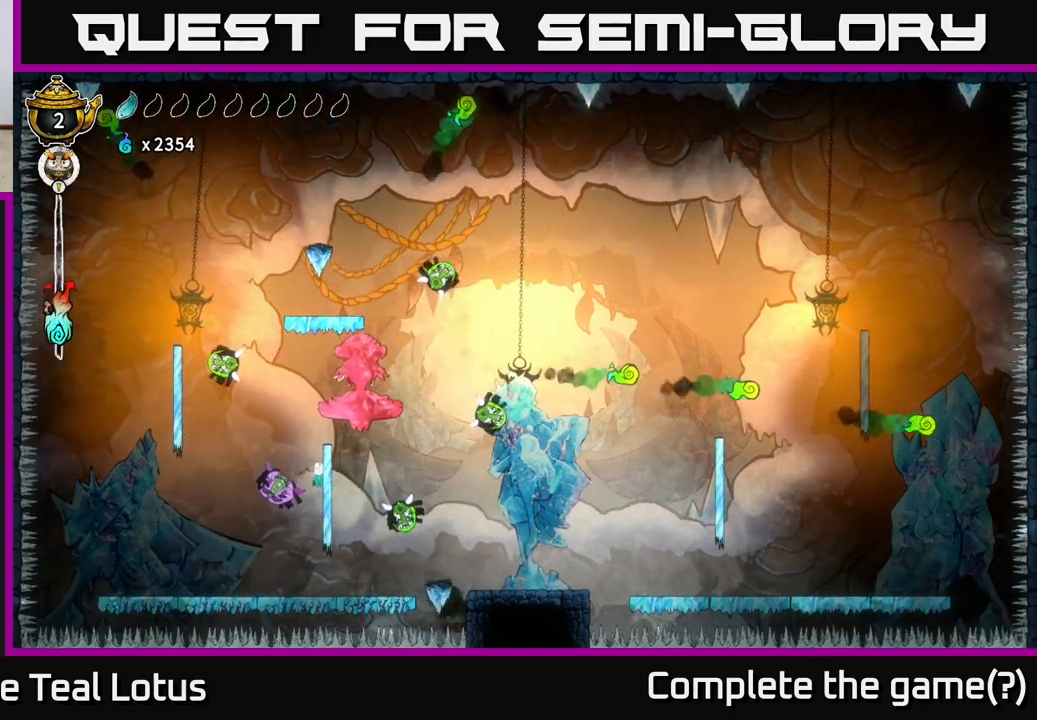
{"buttons": [], "left_stick": "left", "right_stick": "center", "events": [[50, "A", "down"], [100, "left_stick", "left"], [167, "A", "up"], [183, "X", "down"], [233, "left_stick", "center"], [300, "X", "up"], [417, "left_stick", "left"]]}
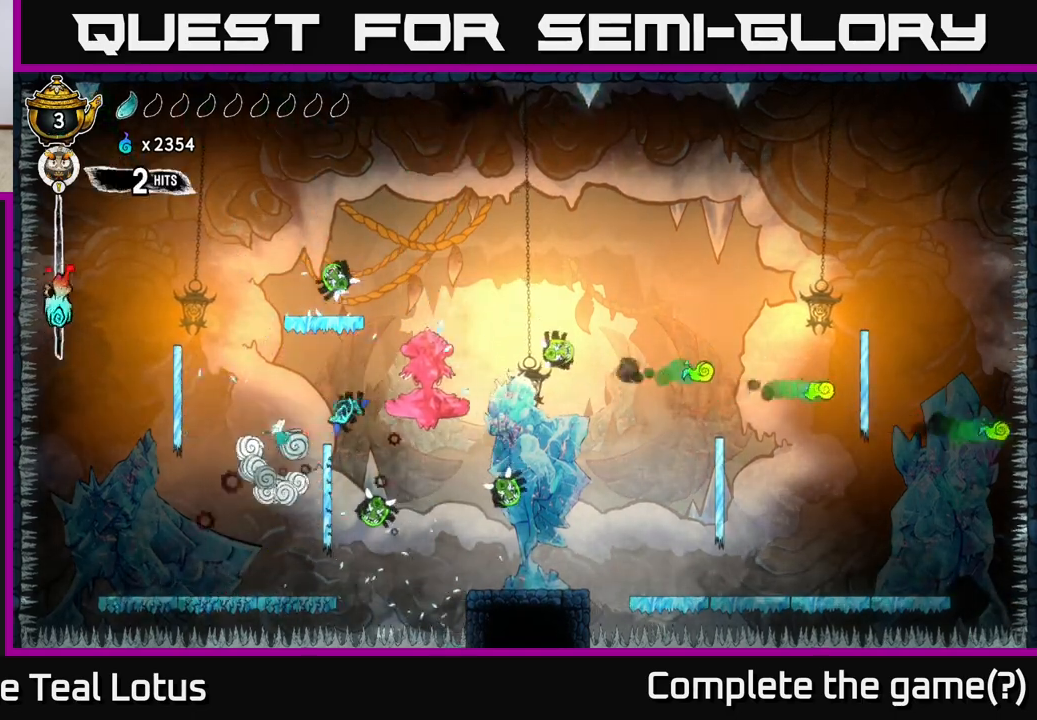
{"buttons": ["R2"], "left_stick": "left", "right_stick": "center", "events": [[33, "A", "down"], [267, "A", "up"], [333, "R2", "down"]]}
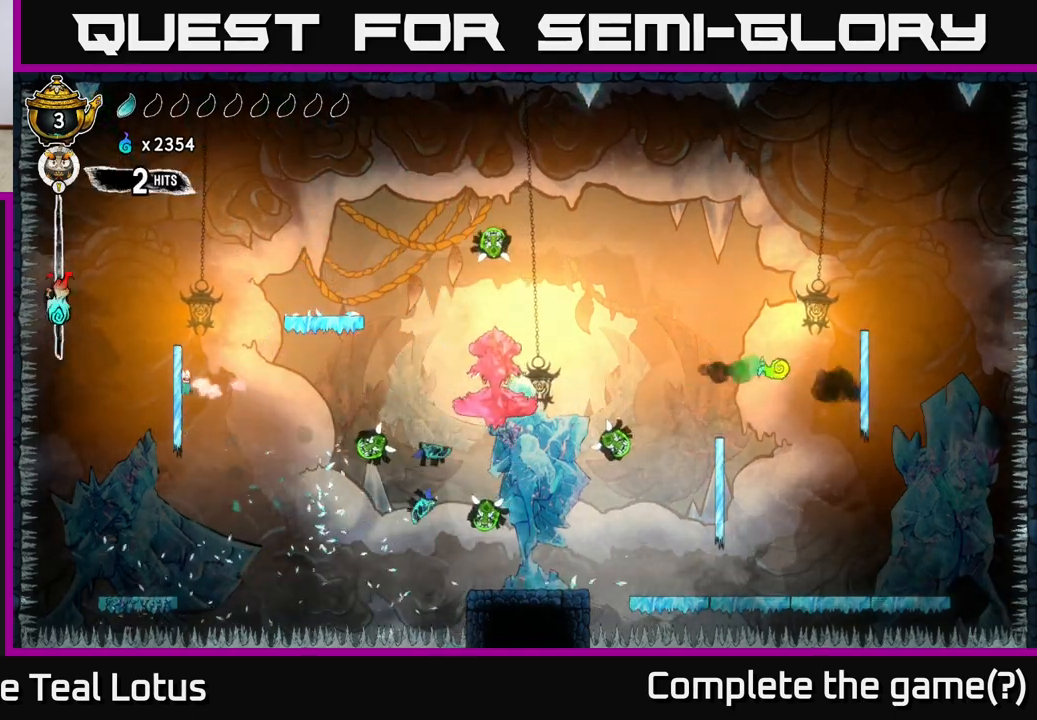
{"buttons": ["A"], "left_stick": "right", "right_stick": "center", "events": [[50, "R2", "up"], [200, "A", "down"], [300, "left_stick", "right"]]}
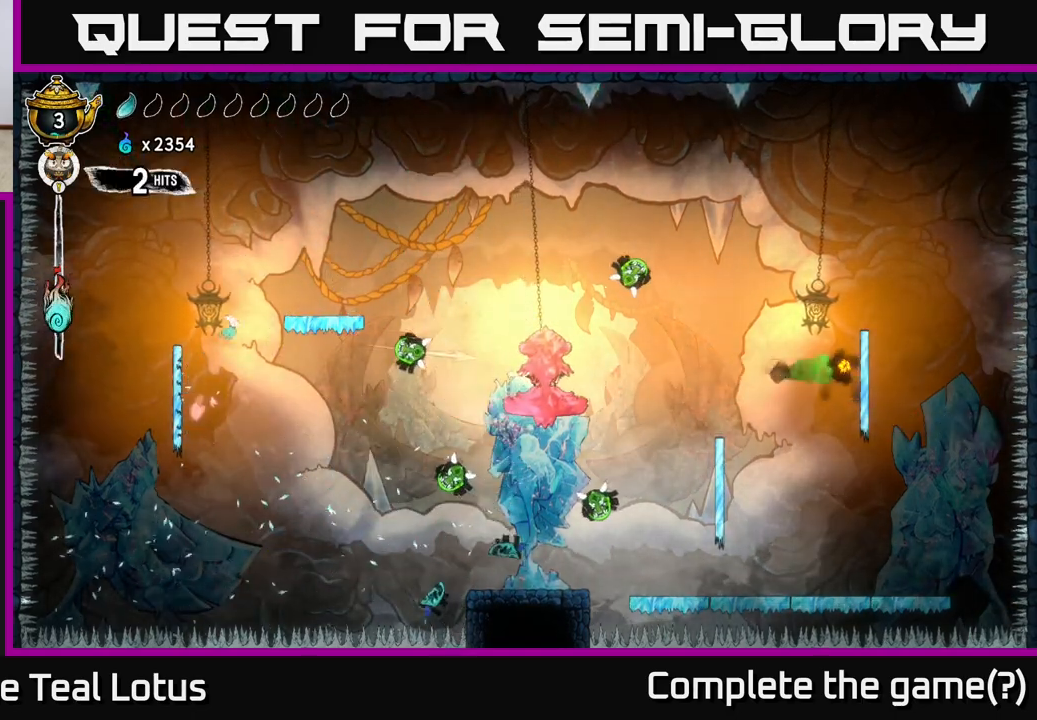
{"buttons": ["A"], "left_stick": "up-right", "right_stick": "center", "events": [[317, "A", "up"], [417, "A", "down"], [483, "left_stick", "up-right"]]}
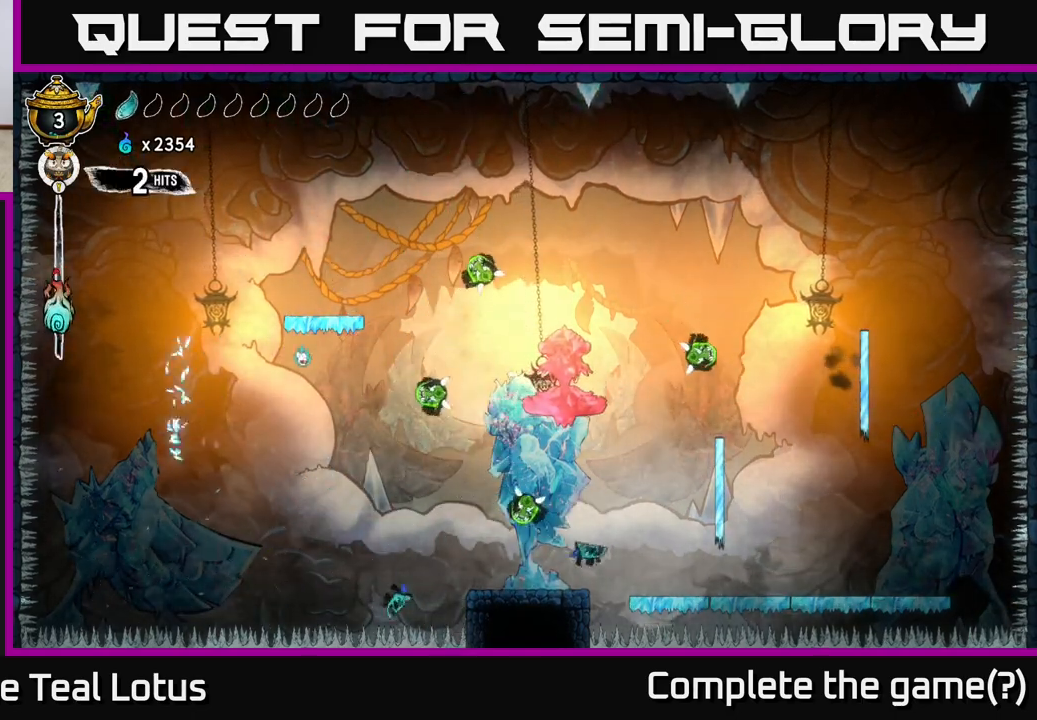
{"buttons": ["R2"], "left_stick": "right", "right_stick": "center", "events": [[150, "A", "up"], [183, "left_stick", "right"], [217, "R2", "down"]]}
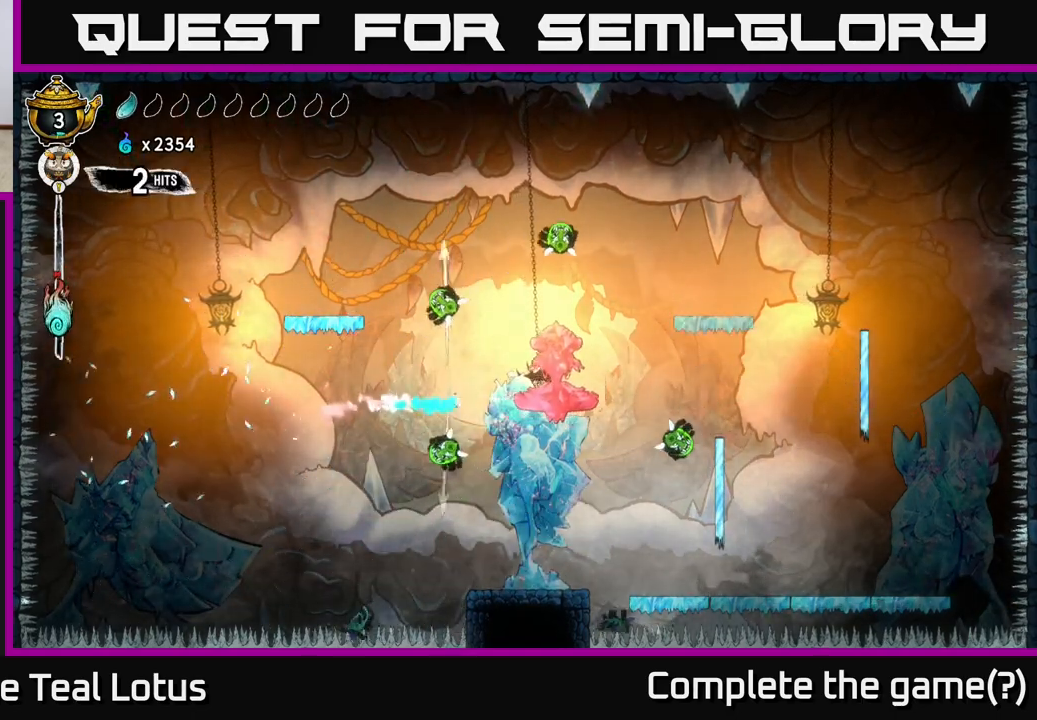
{"buttons": [], "left_stick": "right", "right_stick": "center", "events": [[83, "R2", "up"], [133, "left_stick", "left"], [200, "X", "down"], [233, "left_stick", "center"], [300, "X", "up"], [350, "left_stick", "right"]]}
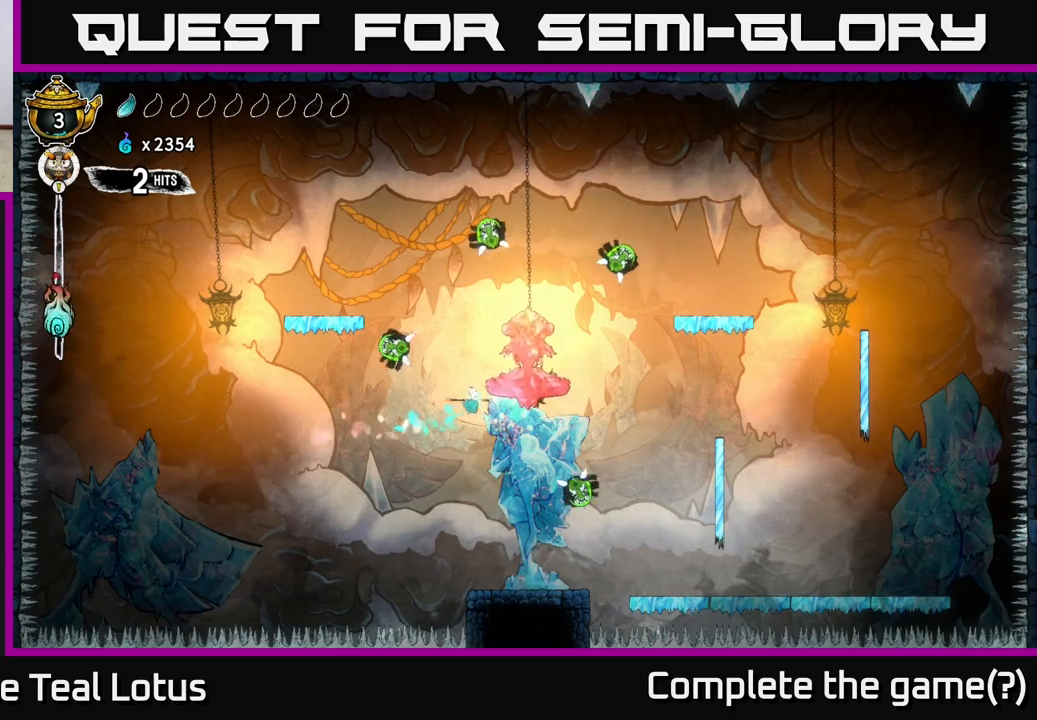
{"buttons": ["R1"], "left_stick": "center", "right_stick": "center", "events": [[117, "left_stick", "left"], [167, "left_stick", "center"], [200, "R1", "down"], [217, "left_stick", "right"], [333, "left_stick", "up"], [500, "left_stick", "center"]]}
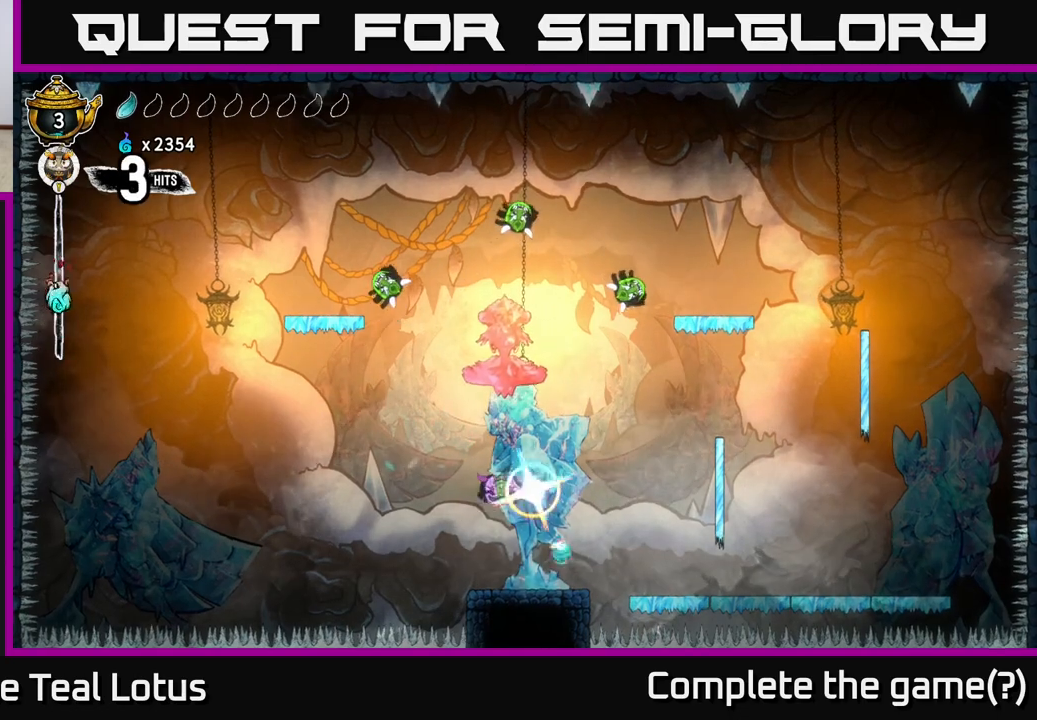
{"buttons": [], "left_stick": "right", "right_stick": "center", "events": [[50, "left_stick", "left"], [67, "R1", "up"], [200, "A", "down"], [383, "left_stick", "center"], [417, "A", "up"], [500, "left_stick", "right"]]}
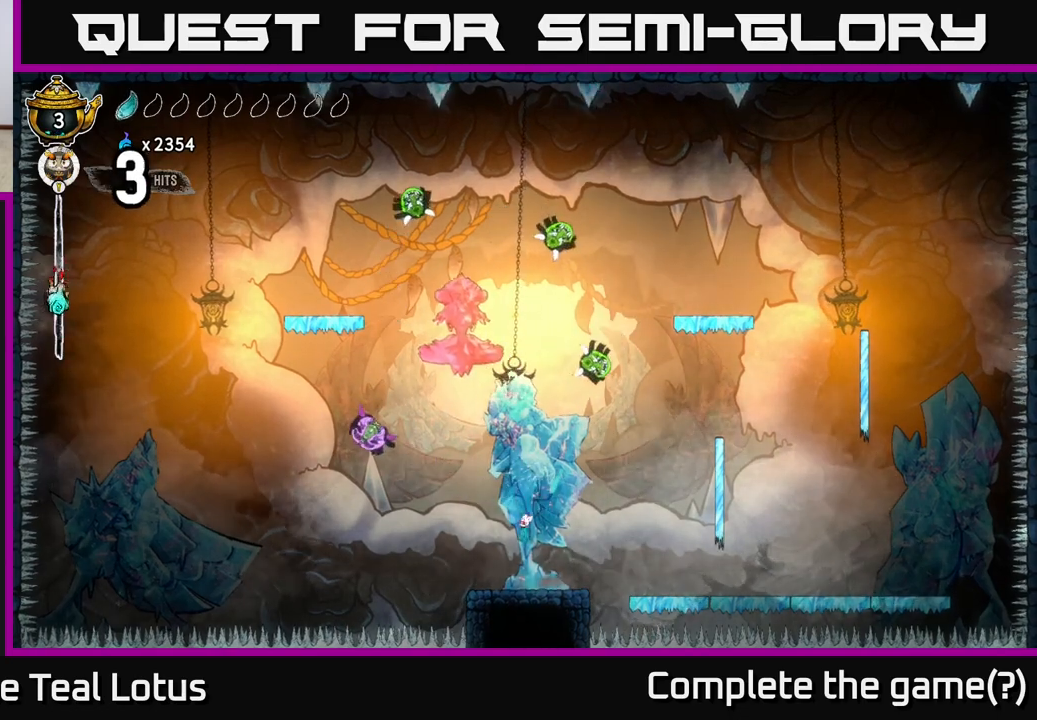
{"buttons": [], "left_stick": "center", "right_stick": "center", "events": [[150, "left_stick", "up"], [200, "left_stick", "left"], [433, "left_stick", "center"]]}
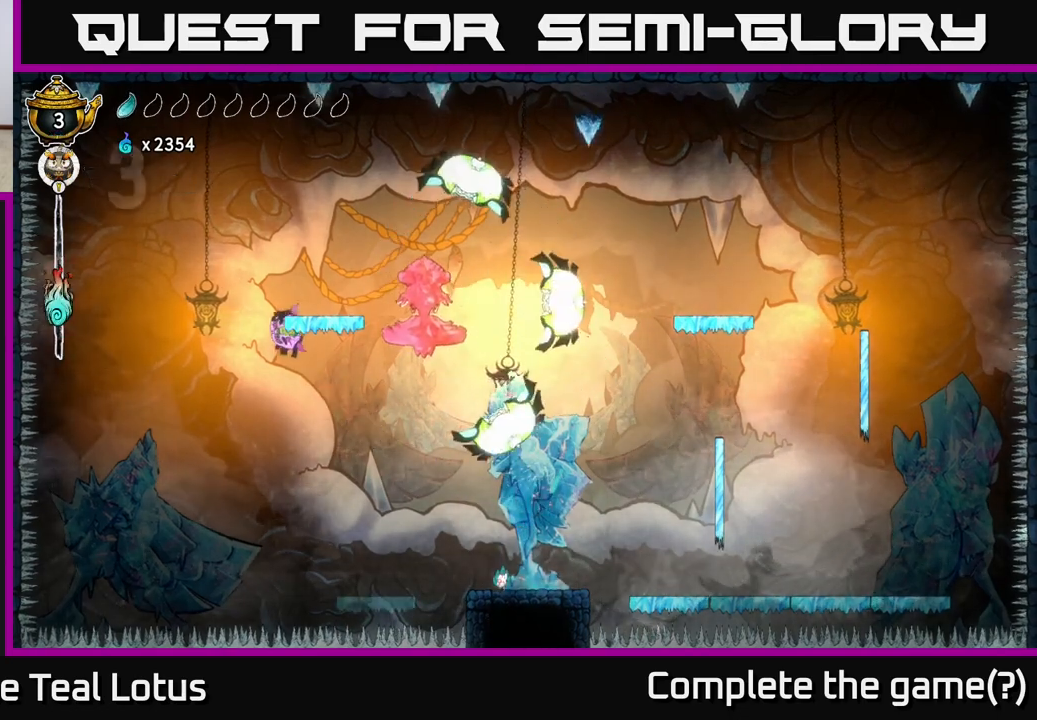
{"buttons": ["R1"], "left_stick": "up-left", "right_stick": "center", "events": [[33, "left_stick", "left"], [50, "A", "down"], [250, "left_stick", "up-left"], [400, "A", "up"], [500, "R1", "down"]]}
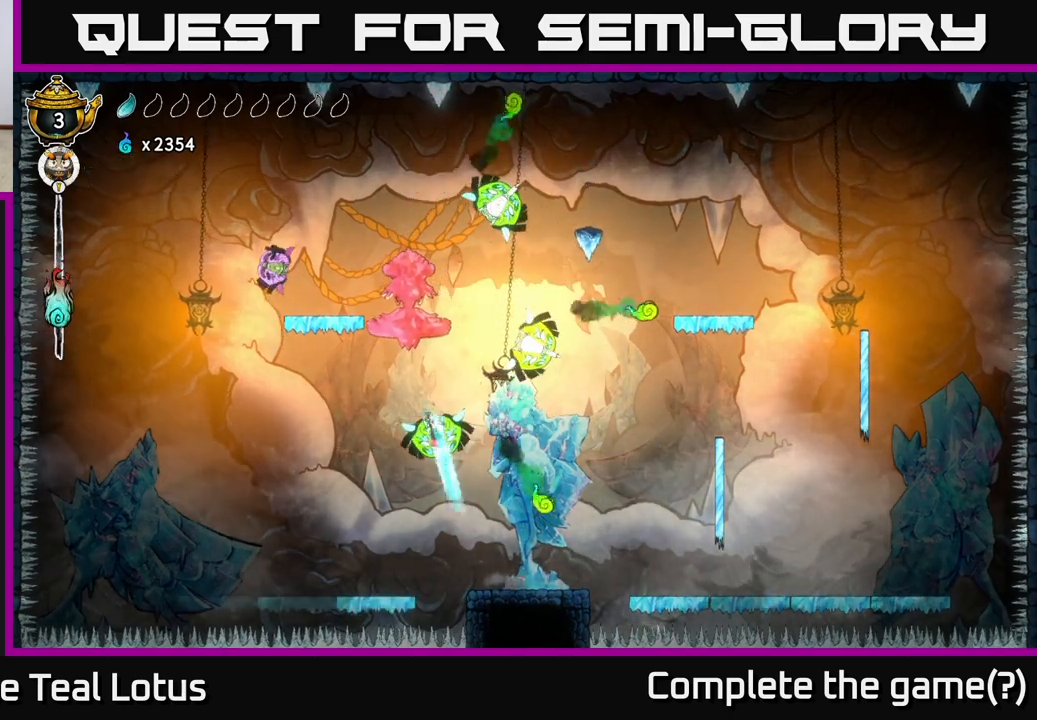
{"buttons": [], "left_stick": "left", "right_stick": "center", "events": [[250, "R1", "up"], [283, "left_stick", "left"]]}
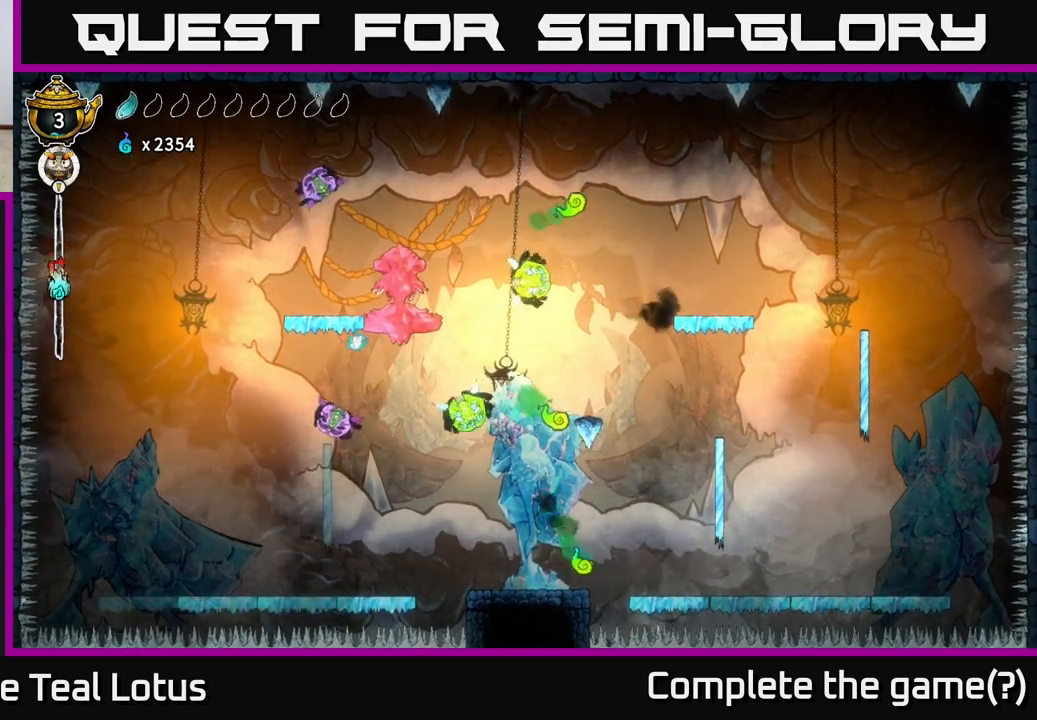
{"buttons": ["R1"], "left_stick": "right", "right_stick": "center", "events": [[50, "left_stick", "right"], [167, "left_stick", "center"], [267, "R1", "down"], [317, "left_stick", "right"]]}
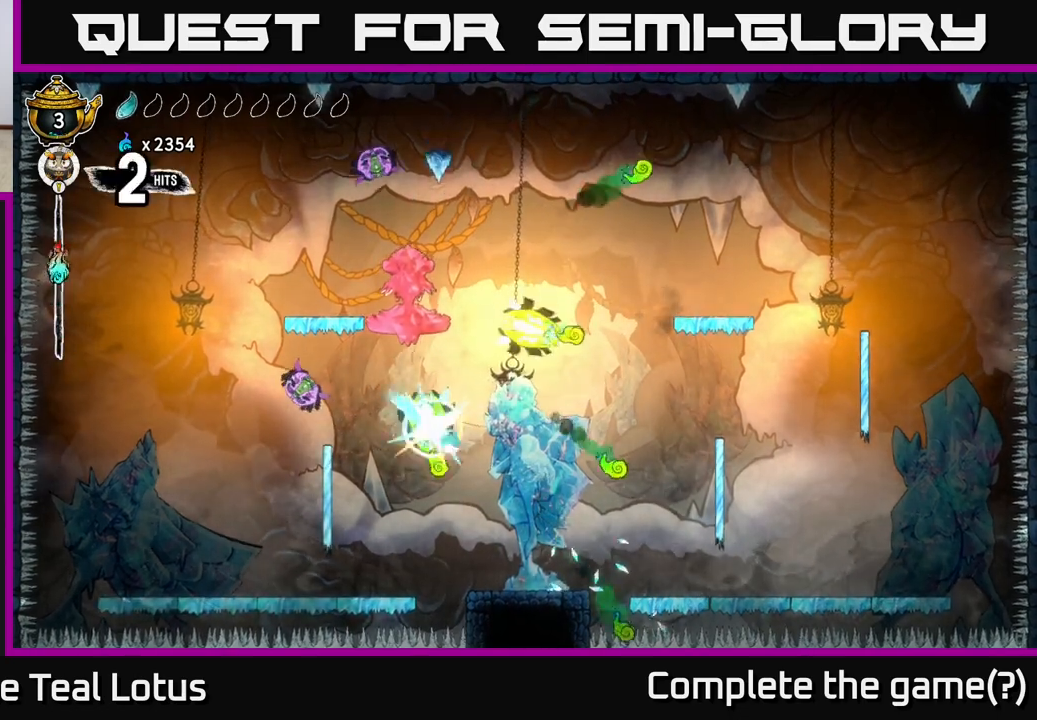
{"buttons": [], "left_stick": "center", "right_stick": "center", "events": [[183, "R1", "up"], [300, "left_stick", "up-left"], [433, "left_stick", "center"]]}
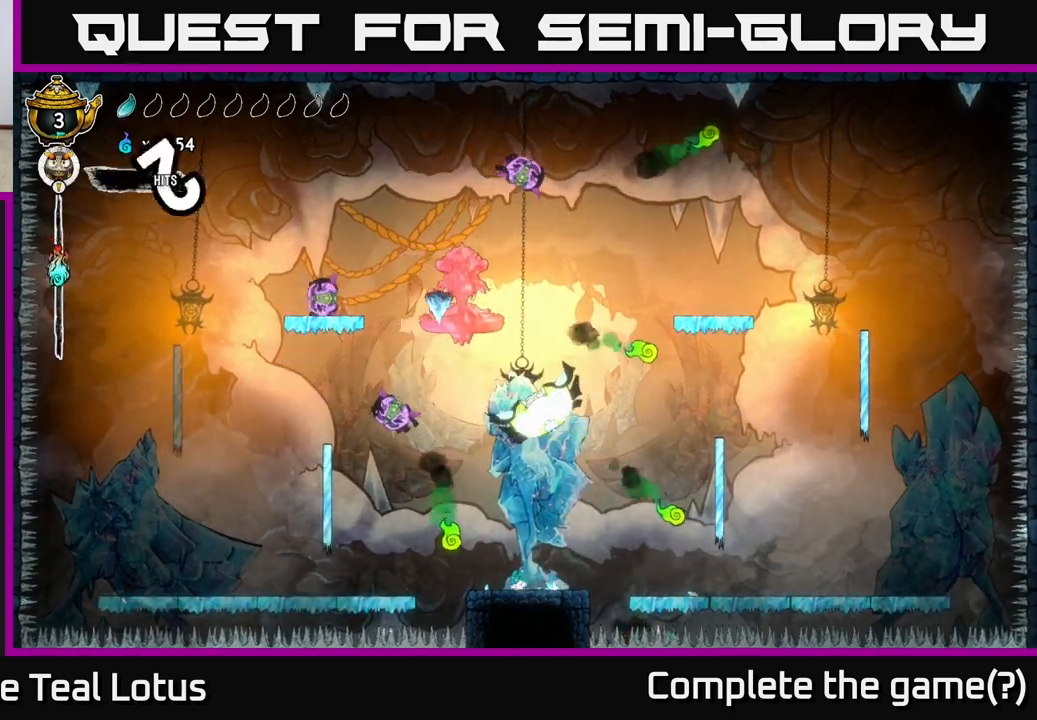
{"buttons": ["R1"], "left_stick": "up-left", "right_stick": "center", "events": [[33, "A", "down"], [233, "left_stick", "up"], [250, "A", "up"], [300, "R1", "down"], [500, "left_stick", "up-left"]]}
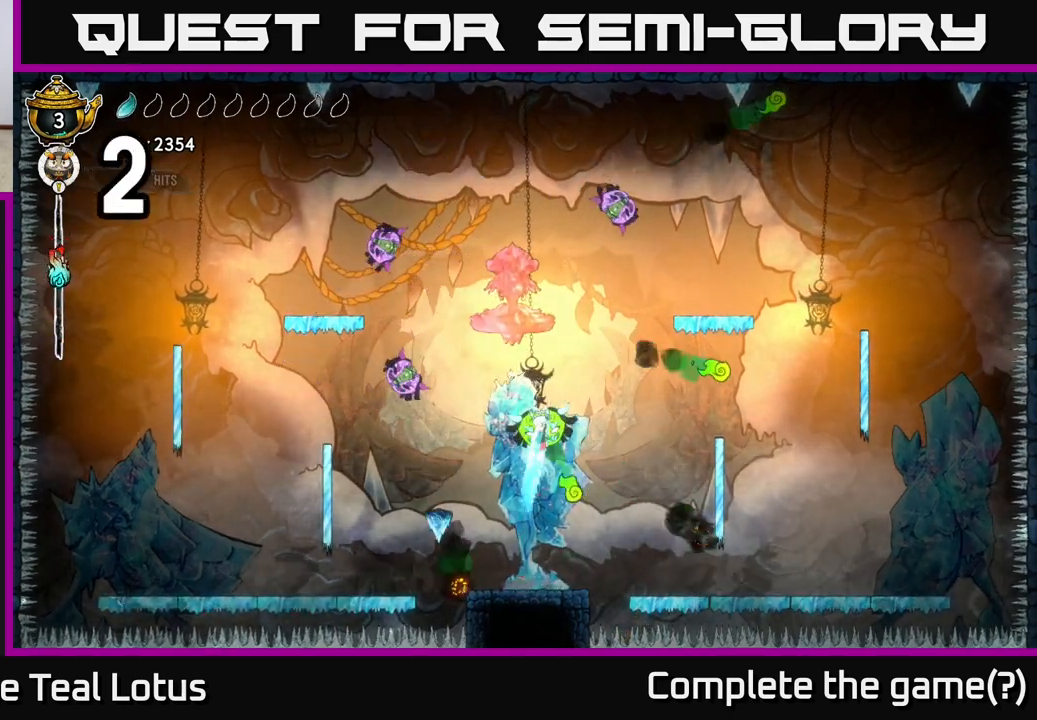
{"buttons": [], "left_stick": "right", "right_stick": "center", "events": [[133, "left_stick", "center"], [233, "R1", "up"], [250, "left_stick", "right"]]}
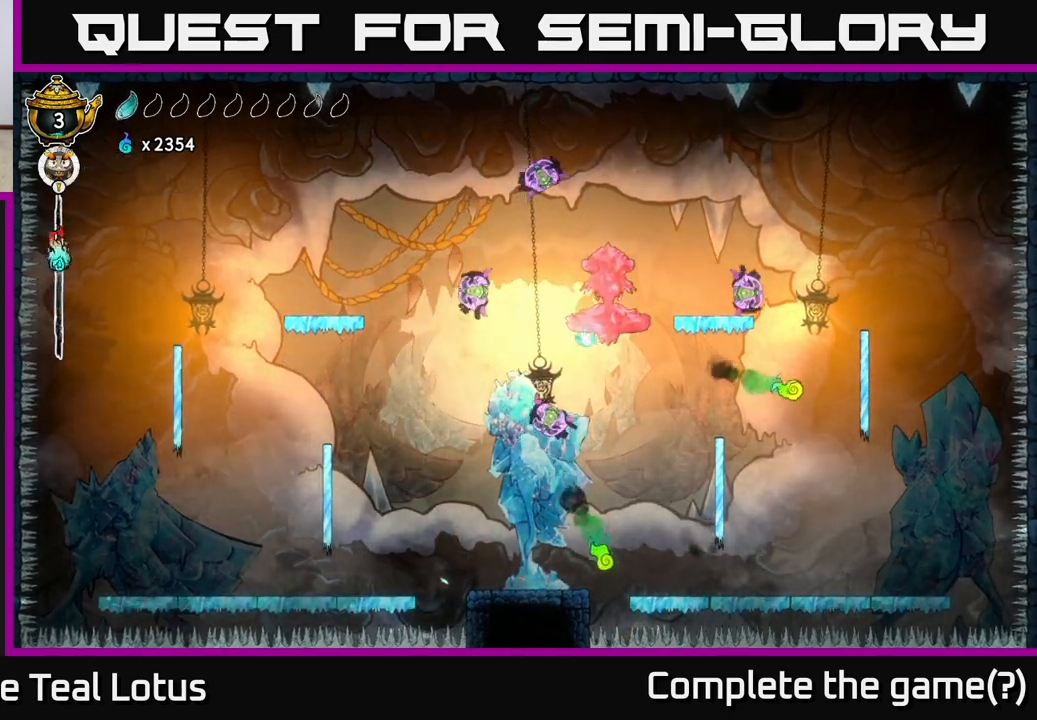
{"buttons": ["A"], "left_stick": "up-right", "right_stick": "center", "events": [[17, "left_stick", "left"], [150, "X", "down"], [167, "left_stick", "center"], [300, "A", "down"], [333, "X", "up"], [500, "left_stick", "up-right"]]}
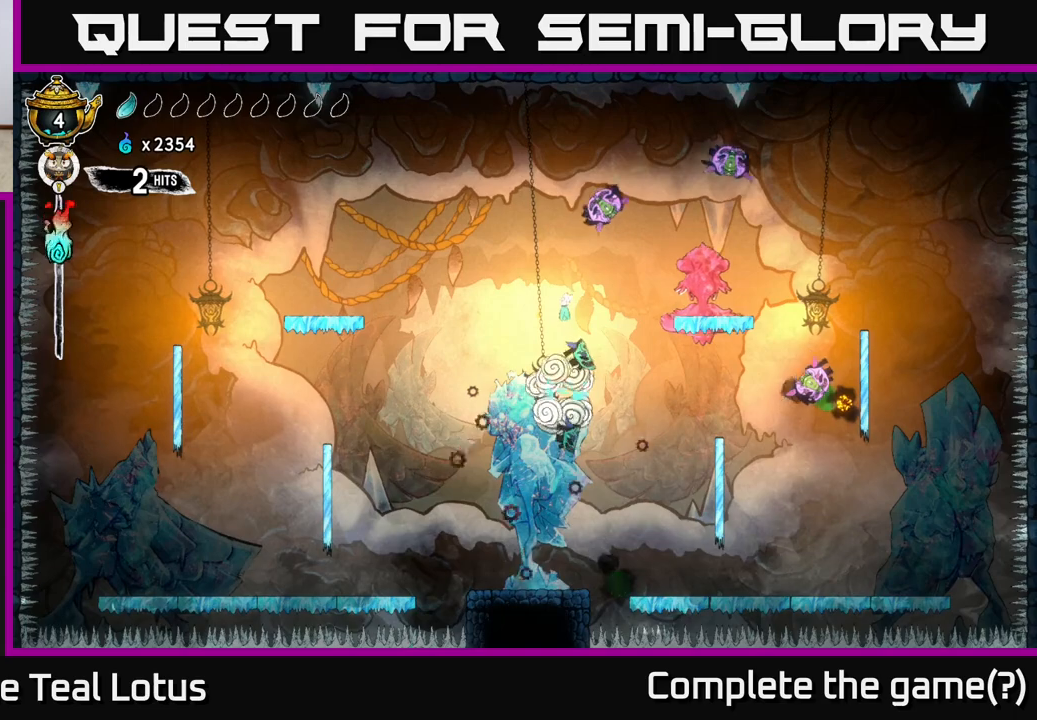
{"buttons": ["R2"], "left_stick": "up", "right_stick": "center", "events": [[250, "A", "up"], [317, "R2", "down"], [500, "left_stick", "up"]]}